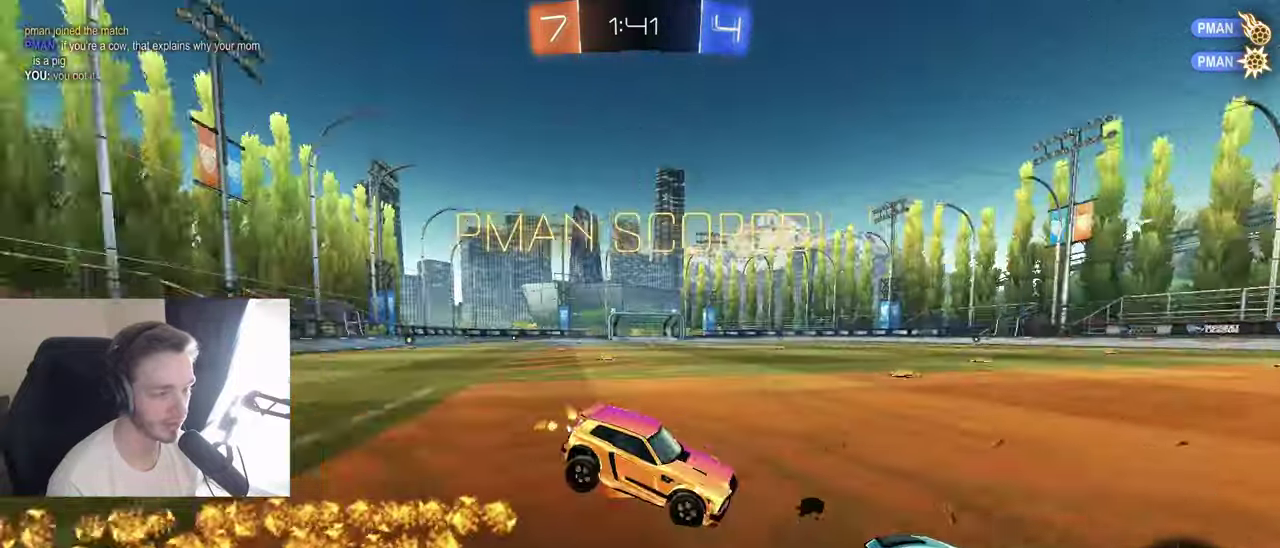
Gameplay with a controller (Xbox layout); each line is a JSON object with the inputs held at the frame after it. "events" lists button and stick changes between this image and that frame as [ms after this image, input, new state], when the widget could be followed in between. Not read: L3 R3.
{"buttons": ["L1"], "left_stick": "up-right", "right_stick": "center", "events": [[50, "left_stick", "up"], [83, "A", "up"], [383, "L1", "down"], [500, "left_stick", "up-right"]]}
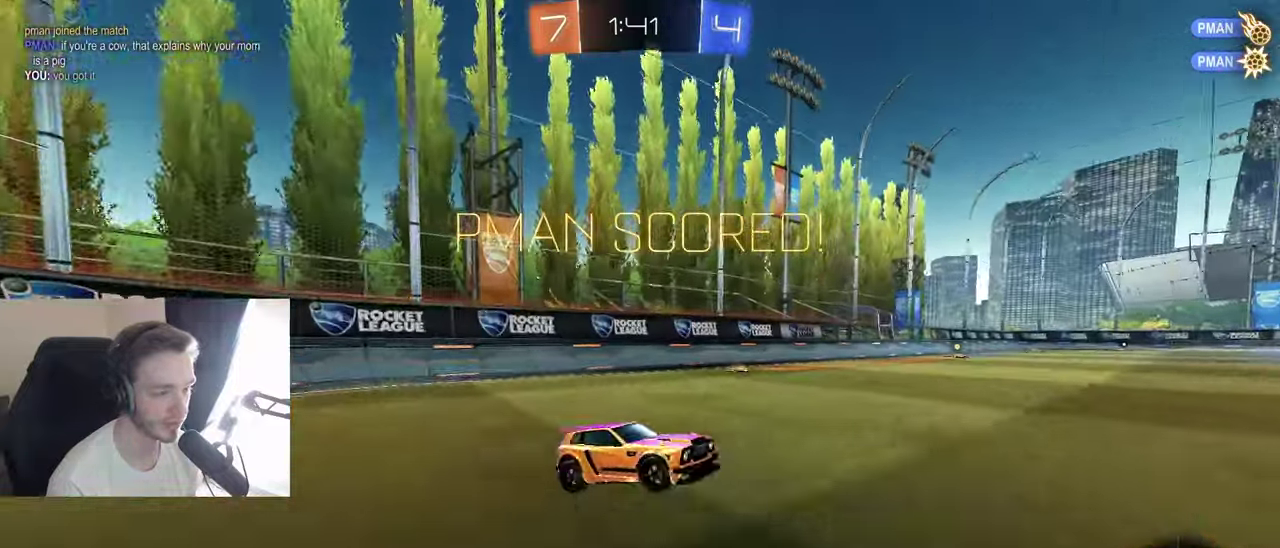
{"buttons": ["A", "B", "L1", "R2"], "left_stick": "right", "right_stick": "center", "events": [[17, "A", "down"], [167, "A", "up"], [333, "R2", "down"], [350, "left_stick", "right"], [433, "B", "down"], [450, "A", "down"]]}
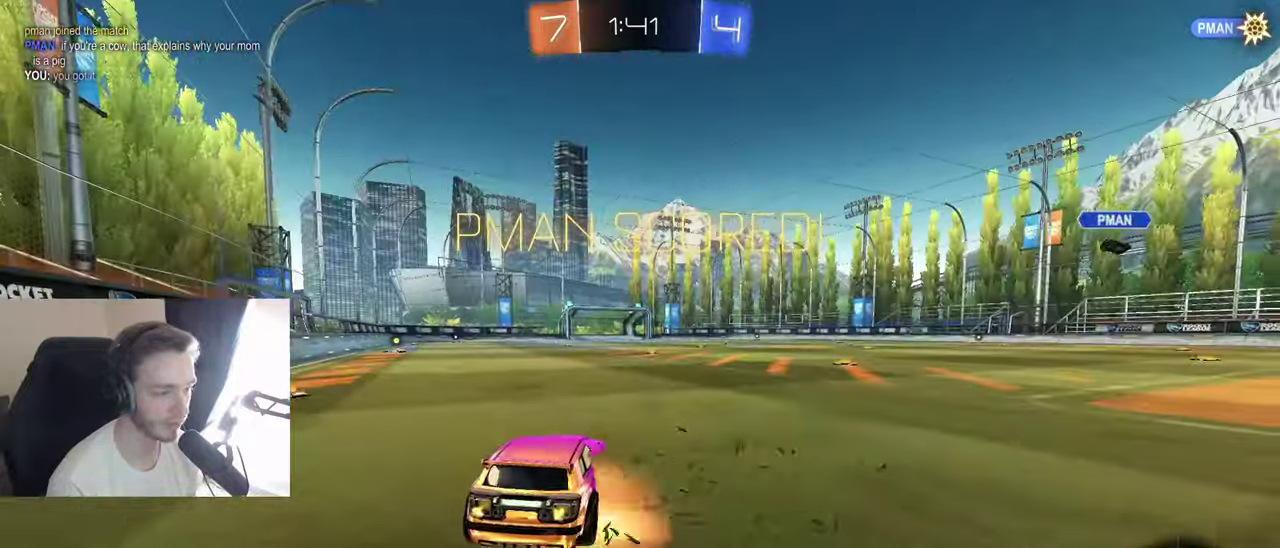
{"buttons": ["B", "R1", "R2"], "left_stick": "down-left", "right_stick": "center", "events": [[17, "left_stick", "up-right"], [67, "A", "up"], [200, "left_stick", "right"], [383, "left_stick", "left"], [400, "L1", "up"], [433, "R1", "down"], [500, "left_stick", "down-left"]]}
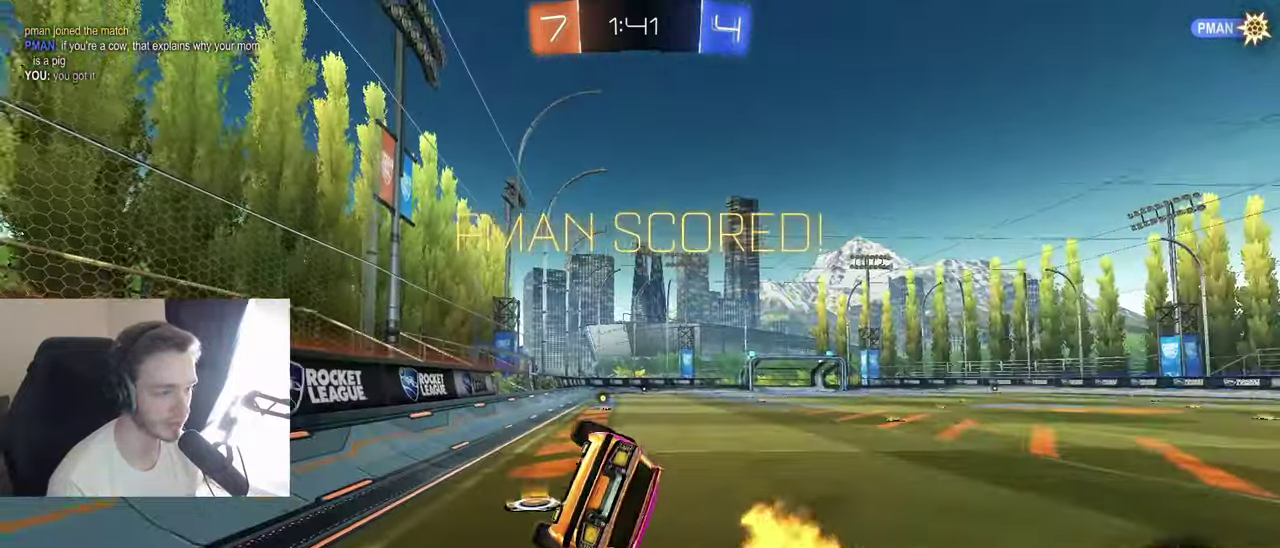
{"buttons": ["B", "R2"], "left_stick": "up", "right_stick": "center", "events": [[183, "left_stick", "left"], [333, "R1", "up"], [333, "left_stick", "center"], [467, "left_stick", "up"]]}
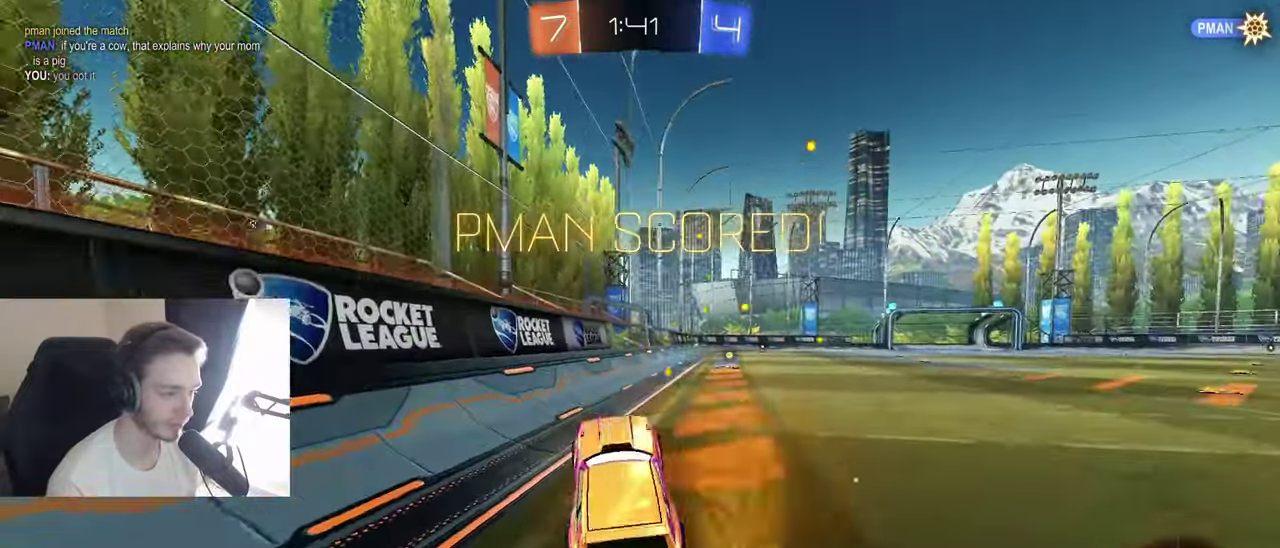
{"buttons": ["B", "R2"], "left_stick": "down", "right_stick": "center", "events": [[17, "A", "down"], [133, "left_stick", "right"], [150, "A", "up"], [217, "left_stick", "down-right"], [233, "A", "down"], [300, "L1", "down"], [317, "A", "up"], [317, "left_stick", "up-right"], [367, "A", "down"], [417, "L1", "up"], [450, "A", "up"], [450, "left_stick", "down"]]}
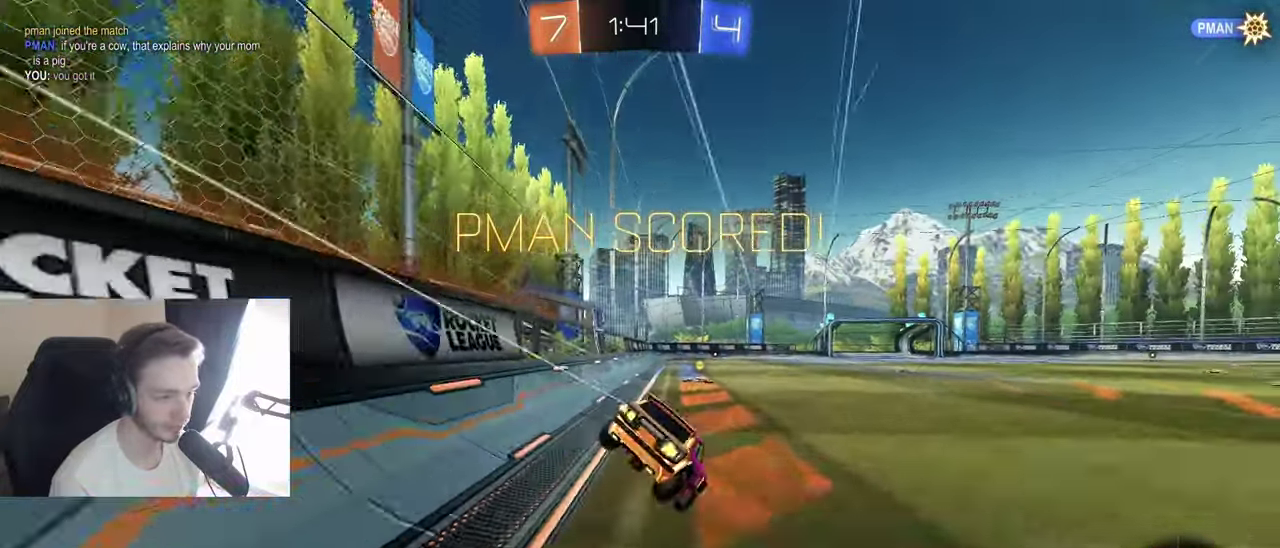
{"buttons": [], "left_stick": "down-left", "right_stick": "center"}
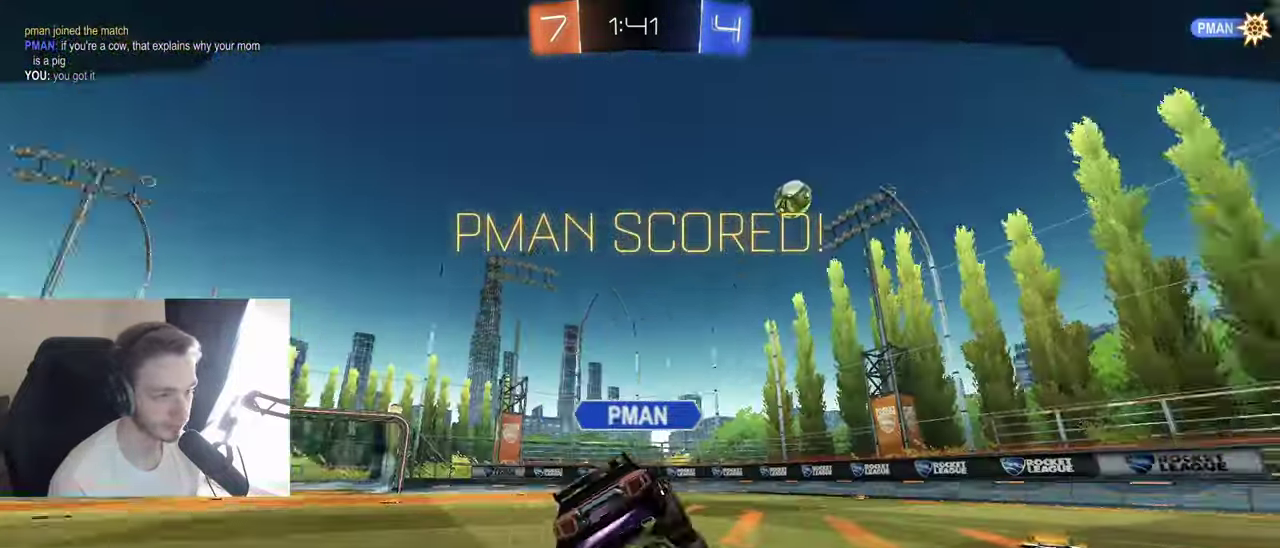
{"buttons": [], "left_stick": "center", "right_stick": "center", "events": [[50, "left_stick", "center"]]}
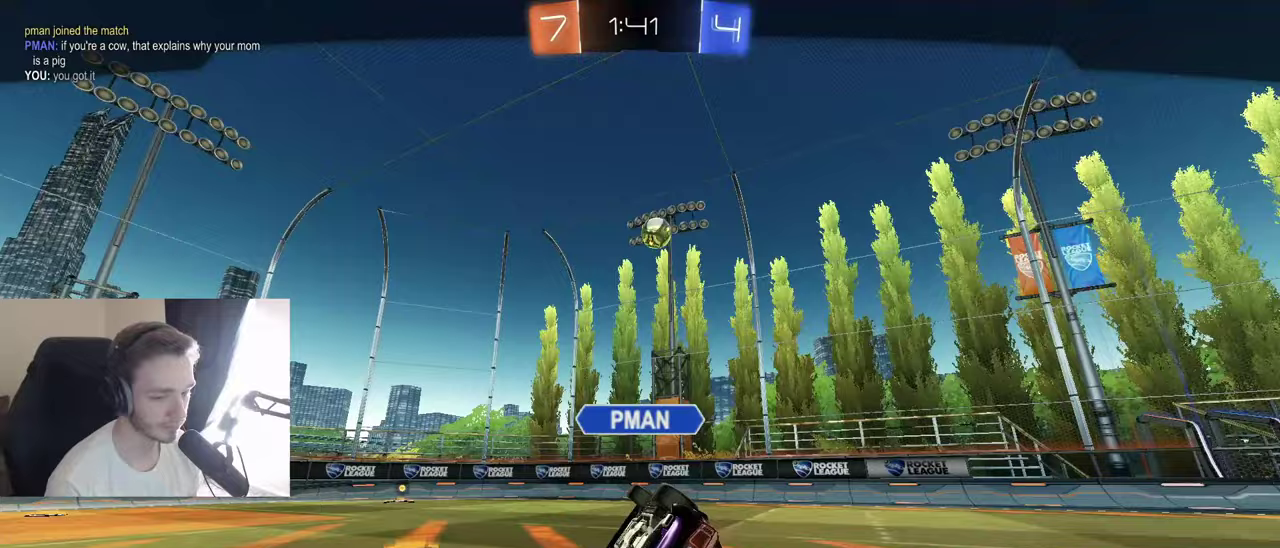
{"buttons": ["A"], "left_stick": "center", "right_stick": "center", "events": [[483, "A", "down"]]}
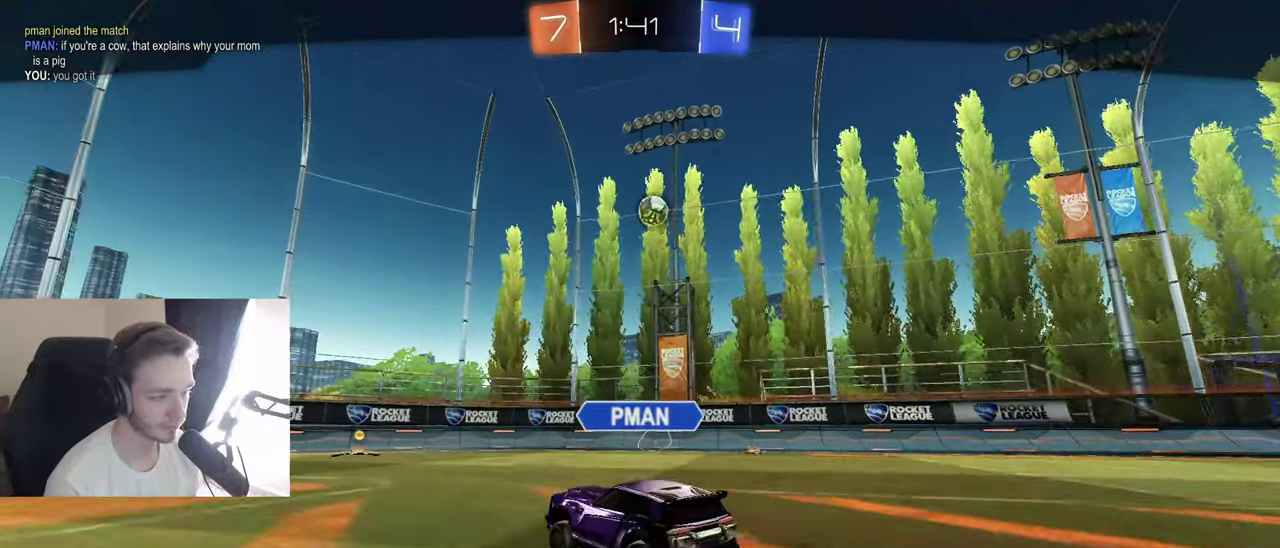
{"buttons": [], "left_stick": "center", "right_stick": "center", "events": [[100, "A", "up"]]}
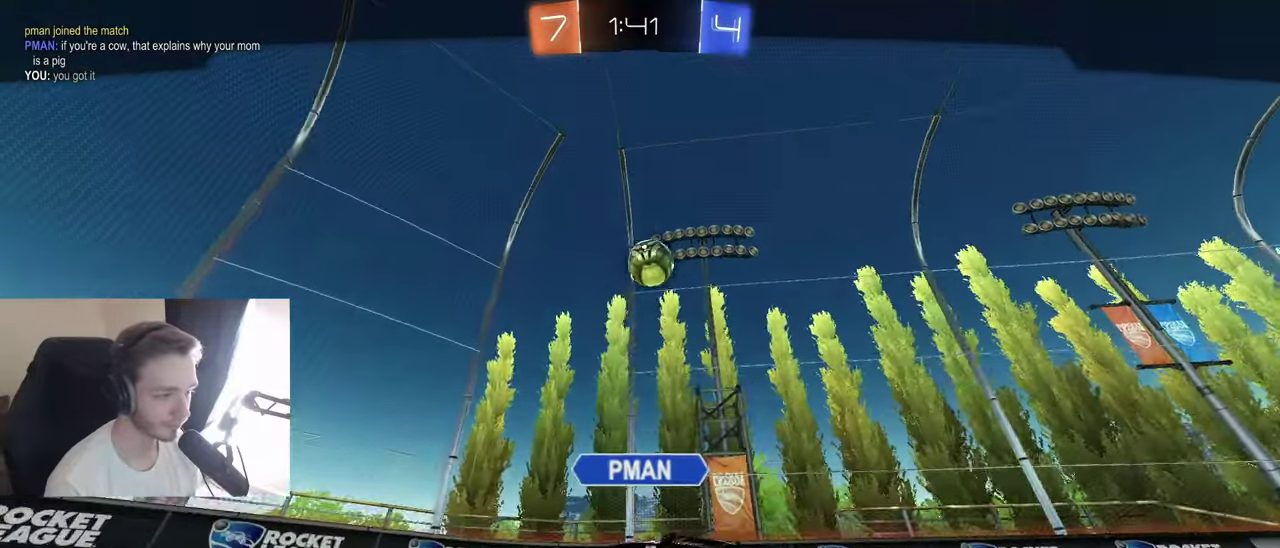
{"buttons": [], "left_stick": "center", "right_stick": "center", "events": []}
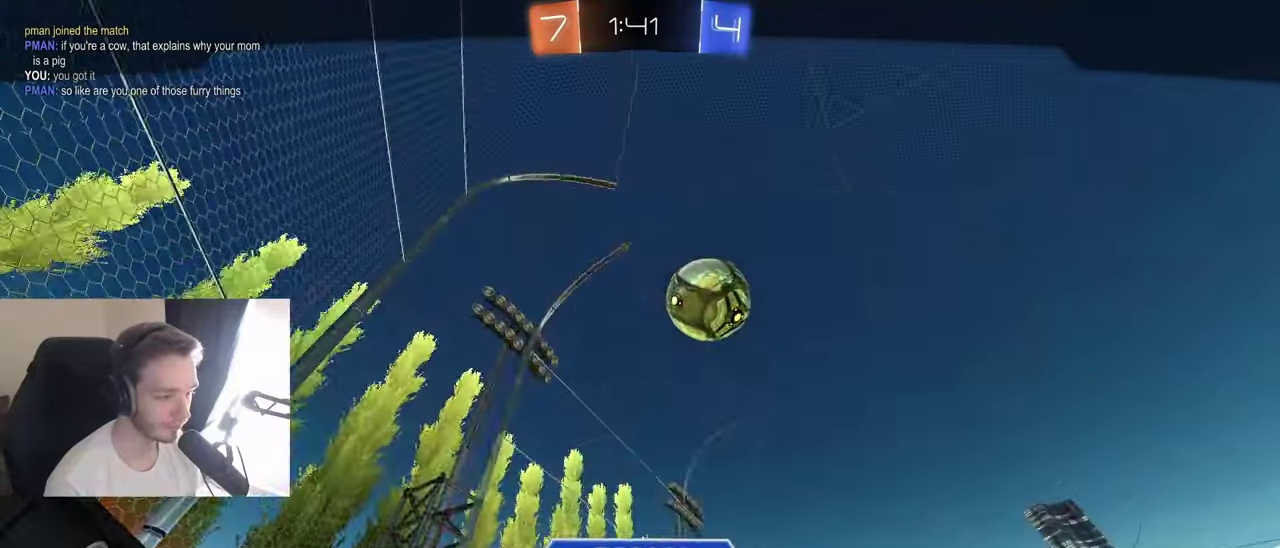
{"buttons": [], "left_stick": "center", "right_stick": "center", "events": []}
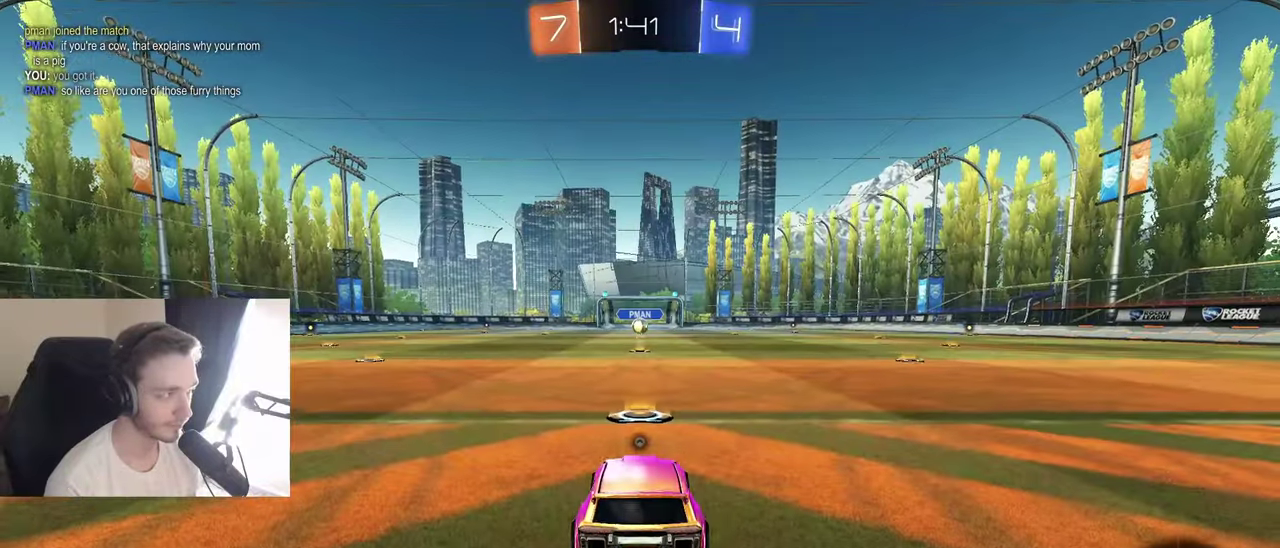
{"buttons": [], "left_stick": "center", "right_stick": "center", "events": []}
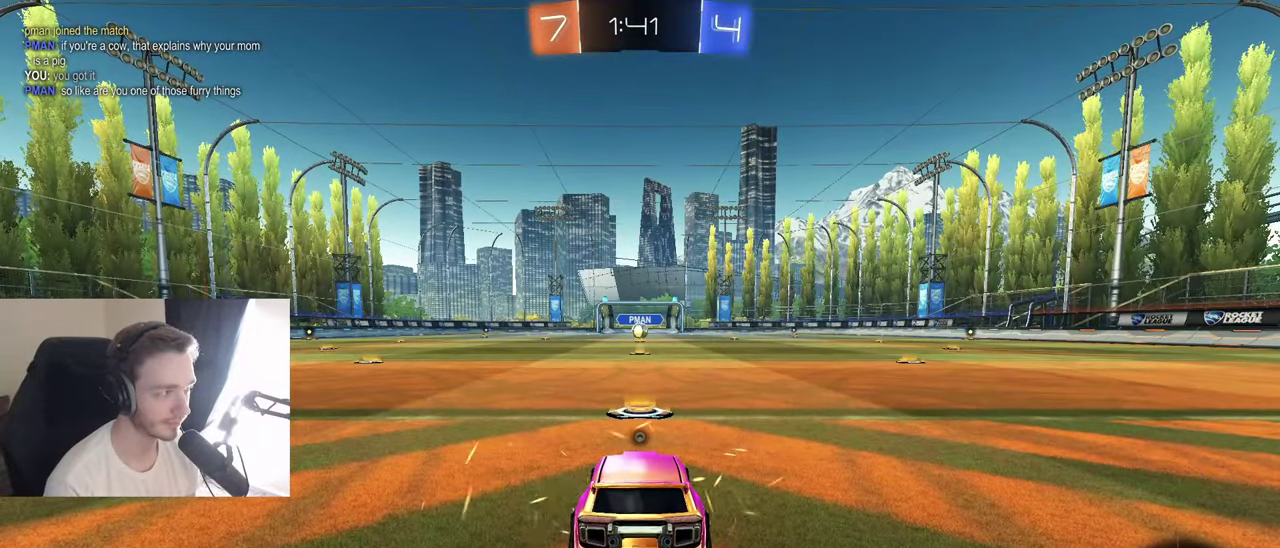
{"buttons": [], "left_stick": "center", "right_stick": "center", "events": []}
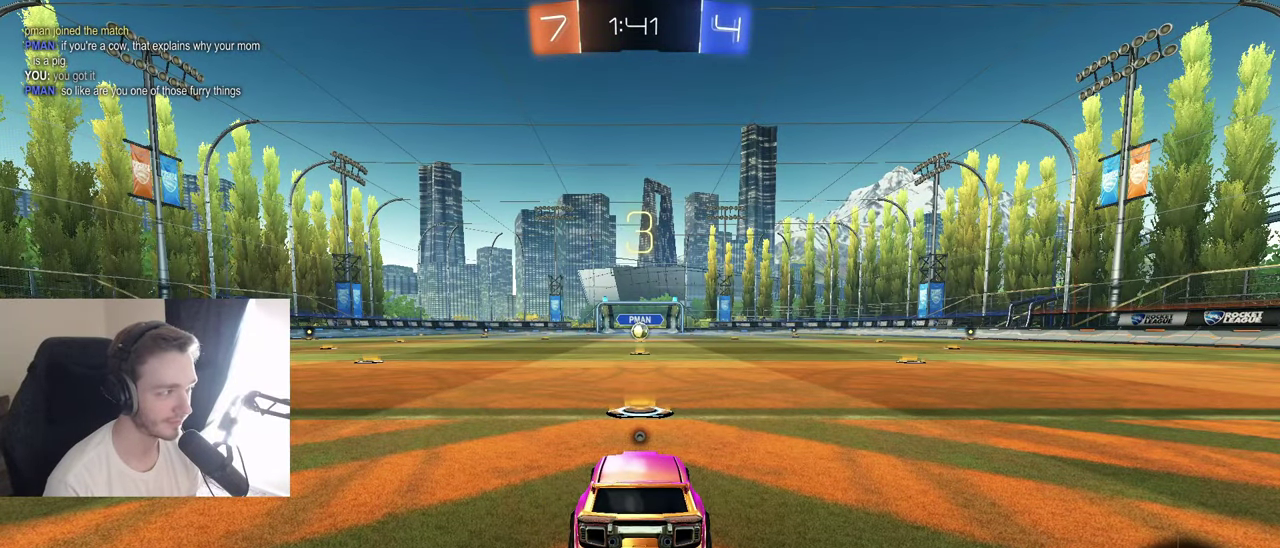
{"buttons": [], "left_stick": "center", "right_stick": "center", "events": []}
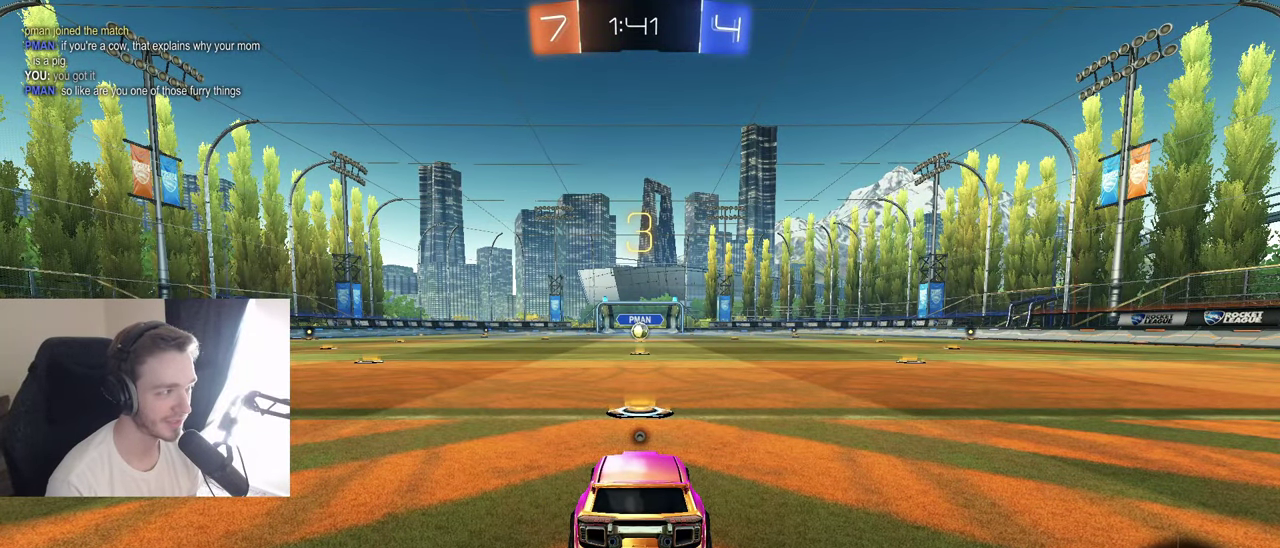
{"buttons": ["SELECT"], "left_stick": "center", "right_stick": "center", "events": [[250, "SELECT", "down"]]}
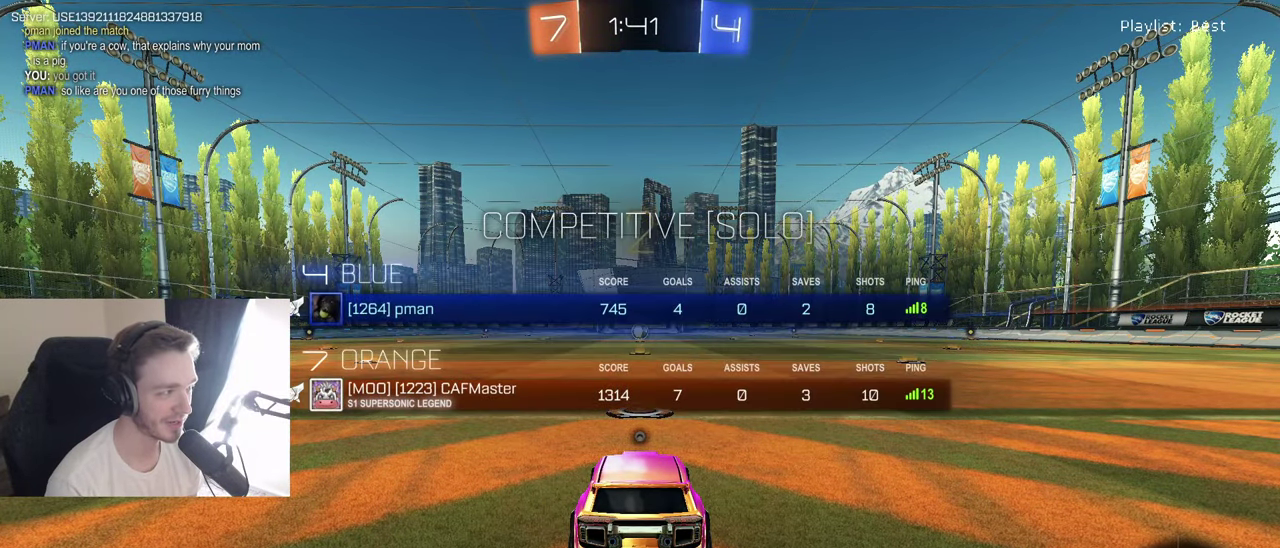
{"buttons": ["R2"], "left_stick": "center", "right_stick": "center", "events": [[50, "R2", "down"], [400, "SELECT", "up"]]}
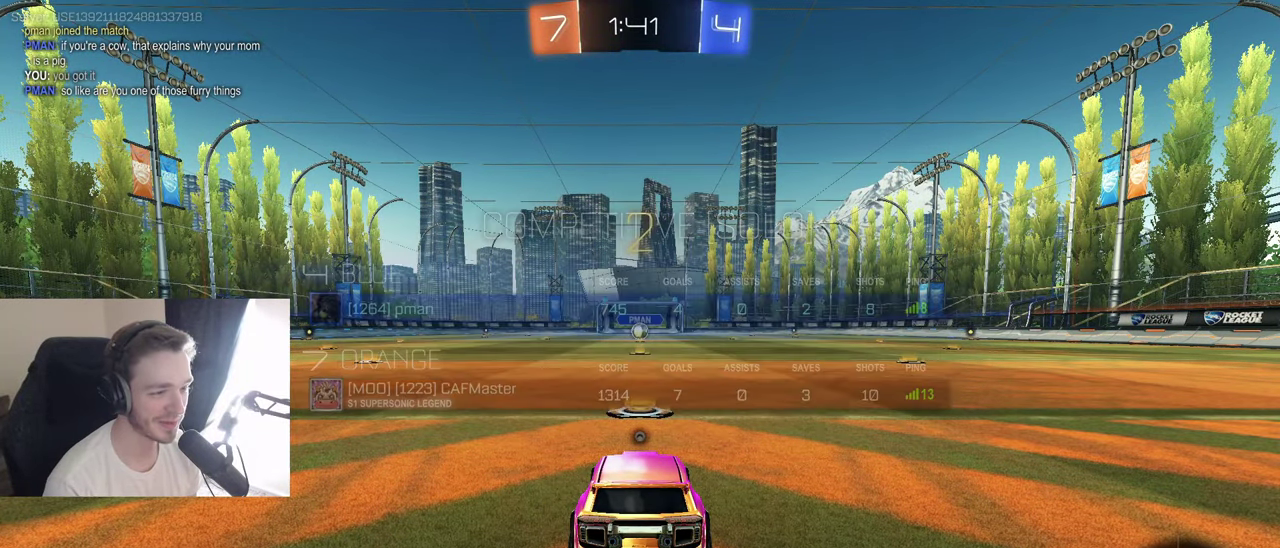
{"buttons": ["B", "R2"], "left_stick": "center", "right_stick": "center", "events": [[100, "Y", "down"], [200, "Y", "up"], [450, "B", "down"]]}
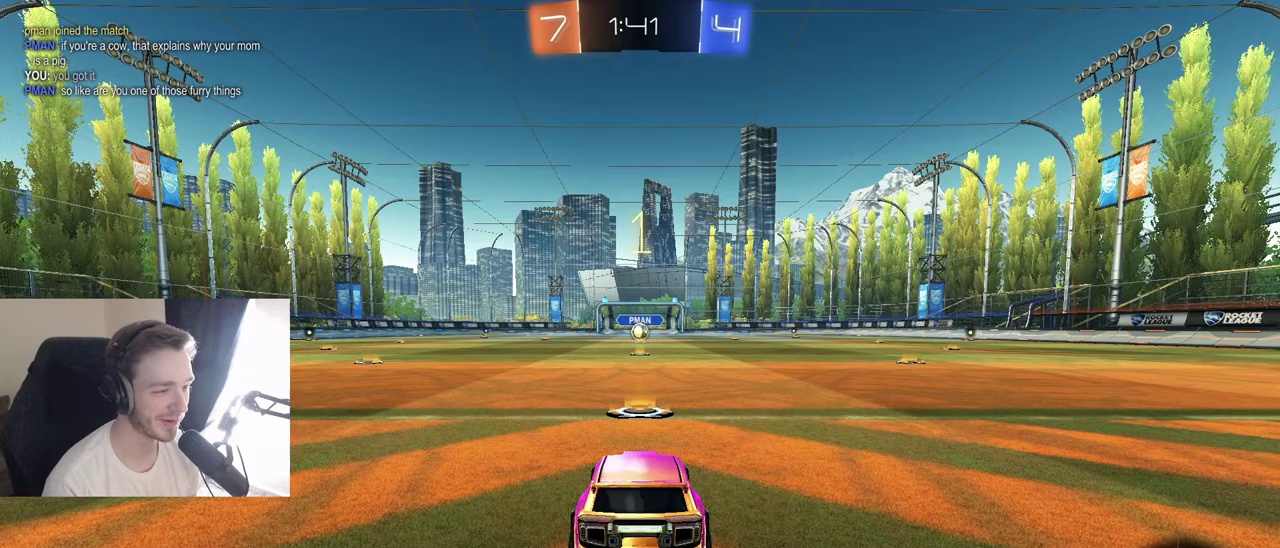
{"buttons": ["B", "R2"], "left_stick": "center", "right_stick": "center", "events": []}
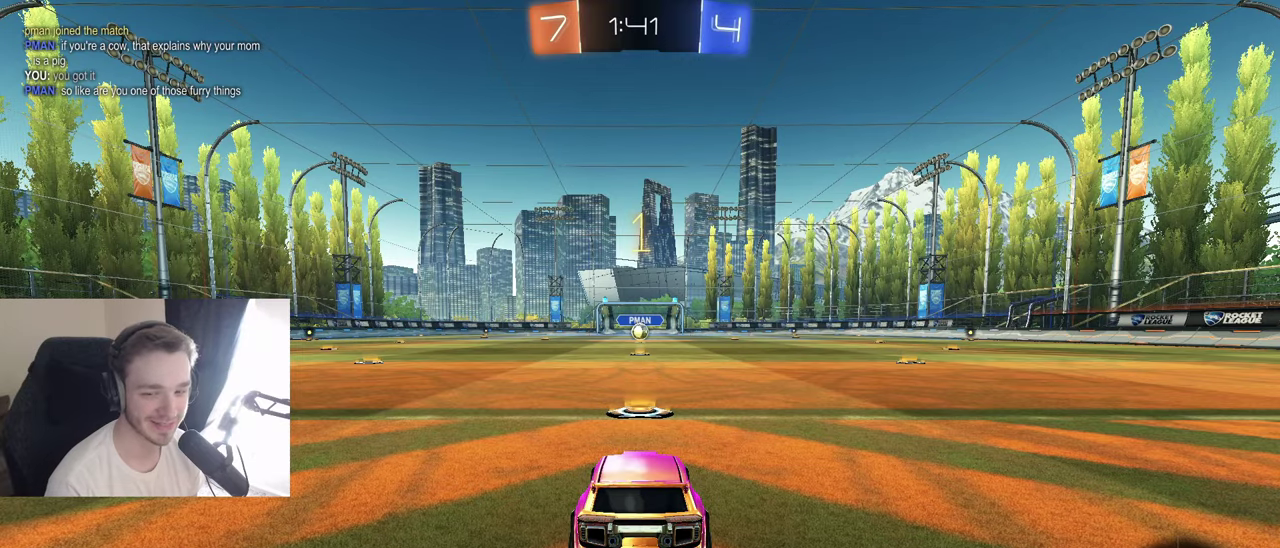
{"buttons": ["B", "R2"], "left_stick": "center", "right_stick": "center", "events": []}
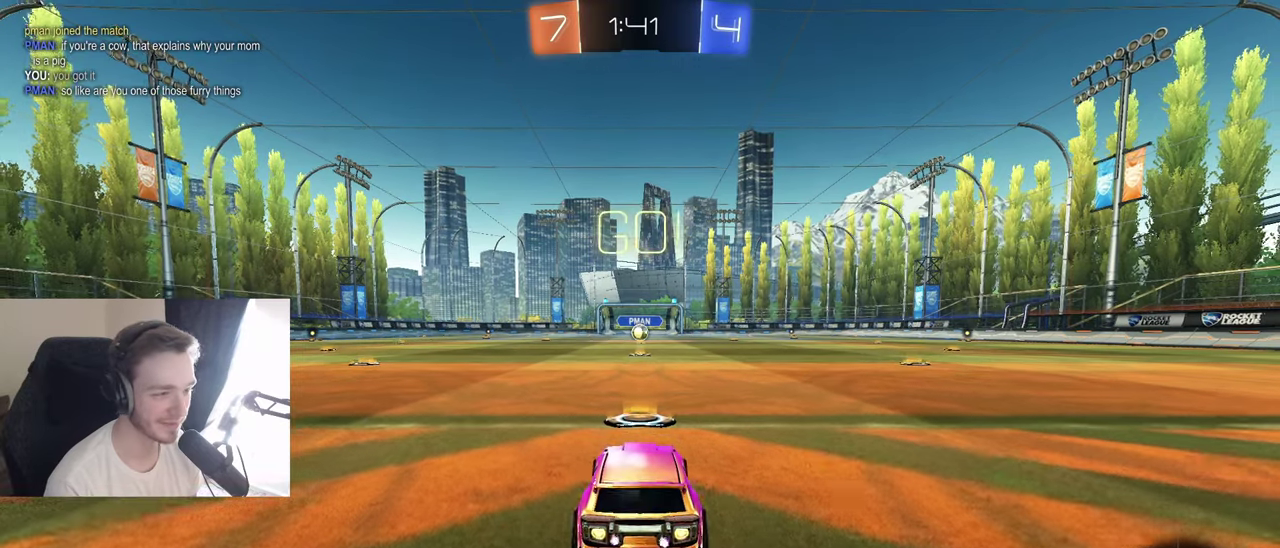
{"buttons": ["B", "Y", "L1", "R2"], "left_stick": "up-left", "right_stick": "center", "events": [[333, "left_stick", "right"], [400, "Y", "down"], [417, "A", "down"], [483, "L1", "down"], [500, "A", "up"], [500, "left_stick", "up-left"]]}
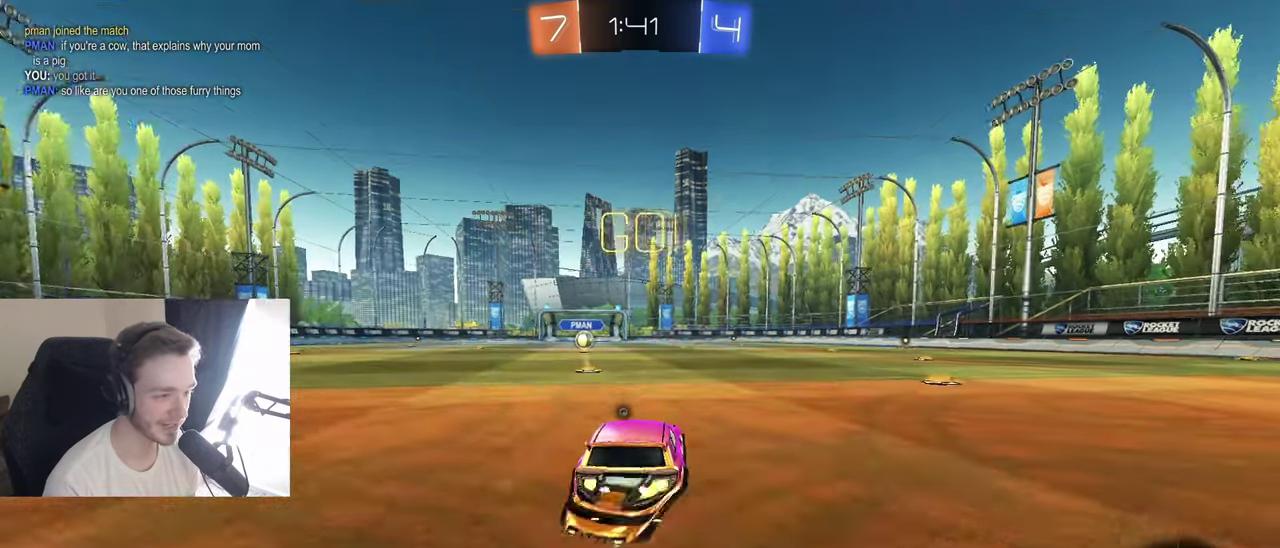
{"buttons": ["B", "Y", "R1"], "left_stick": "down", "right_stick": "center", "events": [[50, "A", "down"], [83, "Y", "up"], [100, "left_stick", "down-left"], [133, "L1", "up"], [150, "A", "up"], [167, "left_stick", "down"], [317, "R2", "up"], [467, "R1", "down"], [483, "Y", "down"]]}
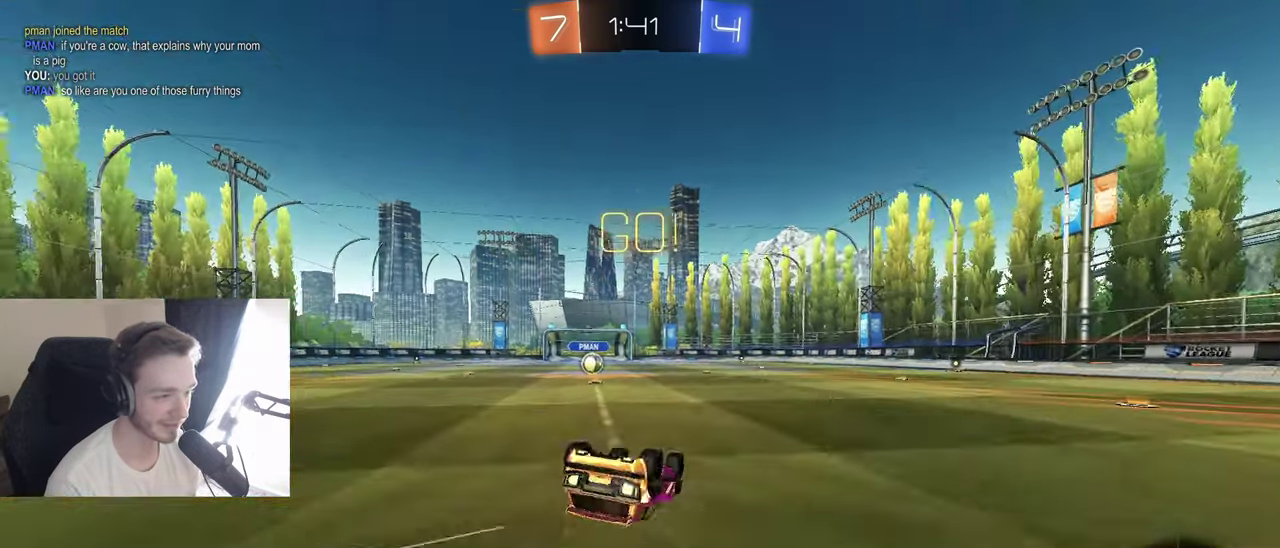
{"buttons": ["R2"], "left_stick": "center", "right_stick": "center", "events": [[33, "left_stick", "down-left"], [133, "Y", "up"], [150, "B", "up"], [367, "left_stick", "center"], [383, "R1", "up"], [417, "R2", "down"]]}
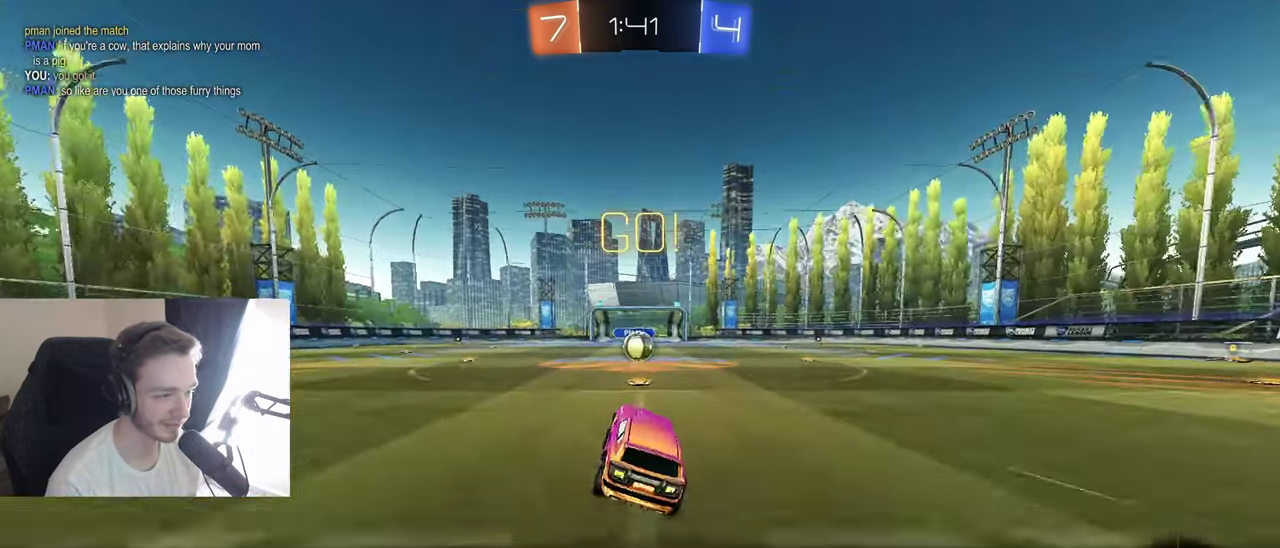
{"buttons": ["R2"], "left_stick": "center", "right_stick": "center", "events": [[117, "Y", "down"], [183, "Y", "up"], [300, "Y", "down"], [367, "Y", "up"]]}
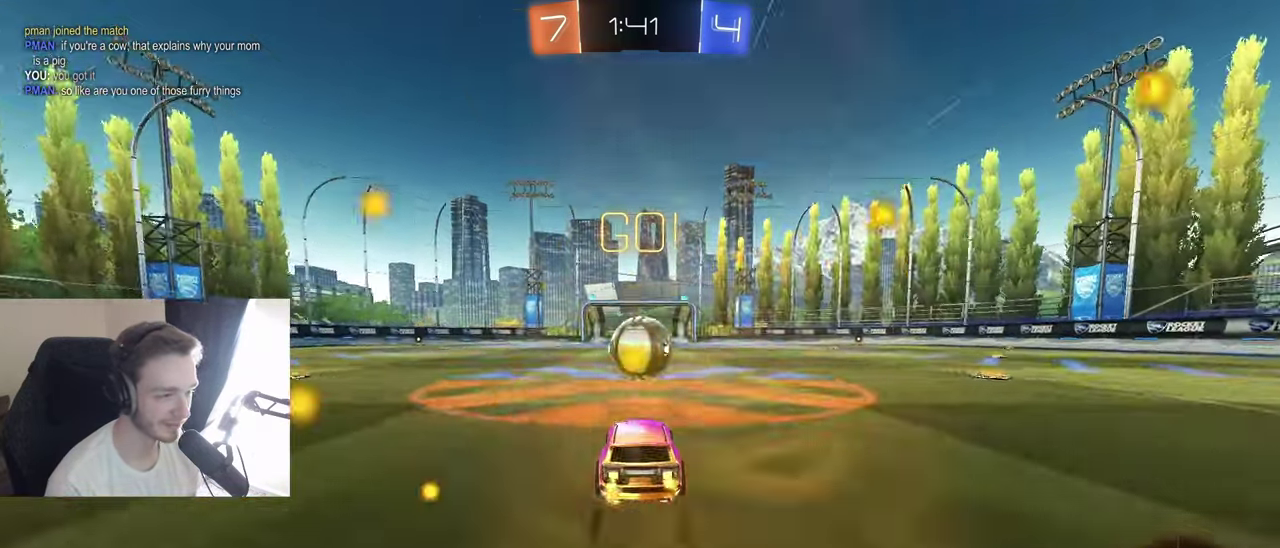
{"buttons": ["X"], "left_stick": "down", "right_stick": "center", "events": [[100, "A", "down"], [133, "left_stick", "up-right"], [167, "A", "up"], [183, "L1", "down"], [200, "R2", "up"], [250, "A", "down"], [367, "L1", "up"], [367, "X", "down"], [367, "left_stick", "down"], [383, "A", "up"]]}
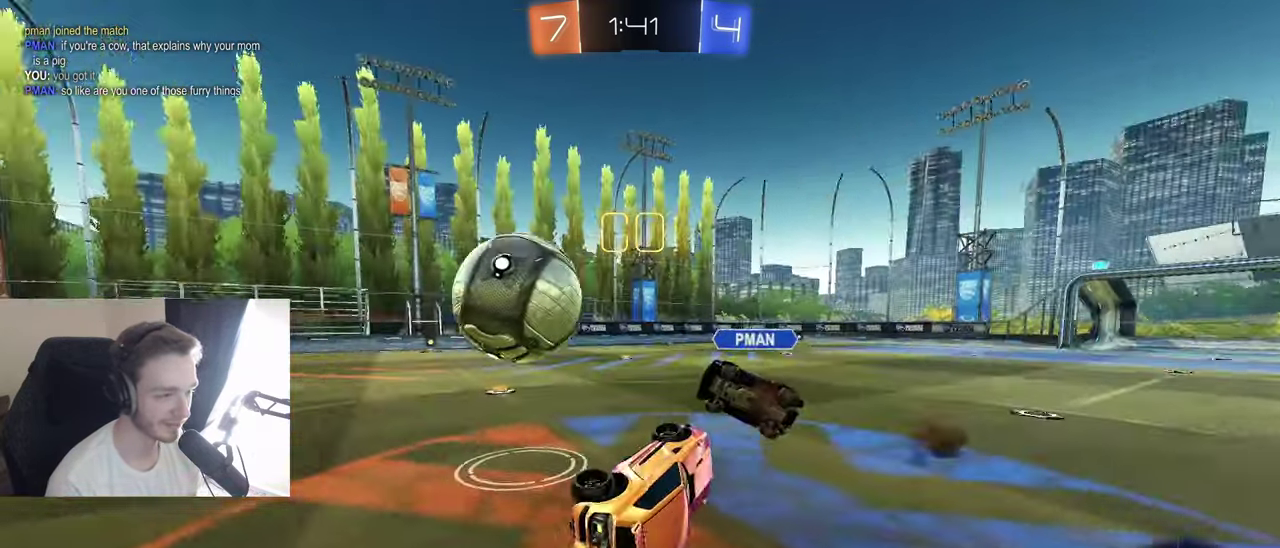
{"buttons": [], "left_stick": "up", "right_stick": "center", "events": [[167, "X", "up"], [183, "left_stick", "center"], [300, "left_stick", "up-right"], [317, "Y", "down"], [400, "Y", "up"], [433, "left_stick", "up"]]}
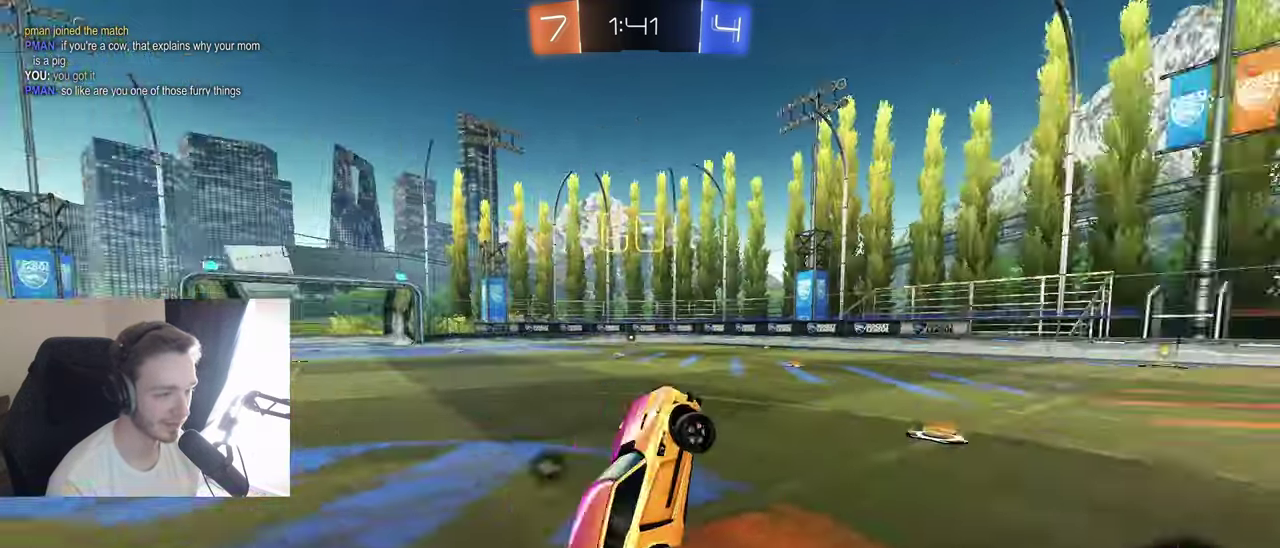
{"buttons": ["L1", "R2"], "left_stick": "right", "right_stick": "center", "events": [[83, "R2", "down"], [133, "left_stick", "up-right"], [300, "Y", "down"], [333, "left_stick", "right"], [383, "Y", "up"], [500, "L1", "down"]]}
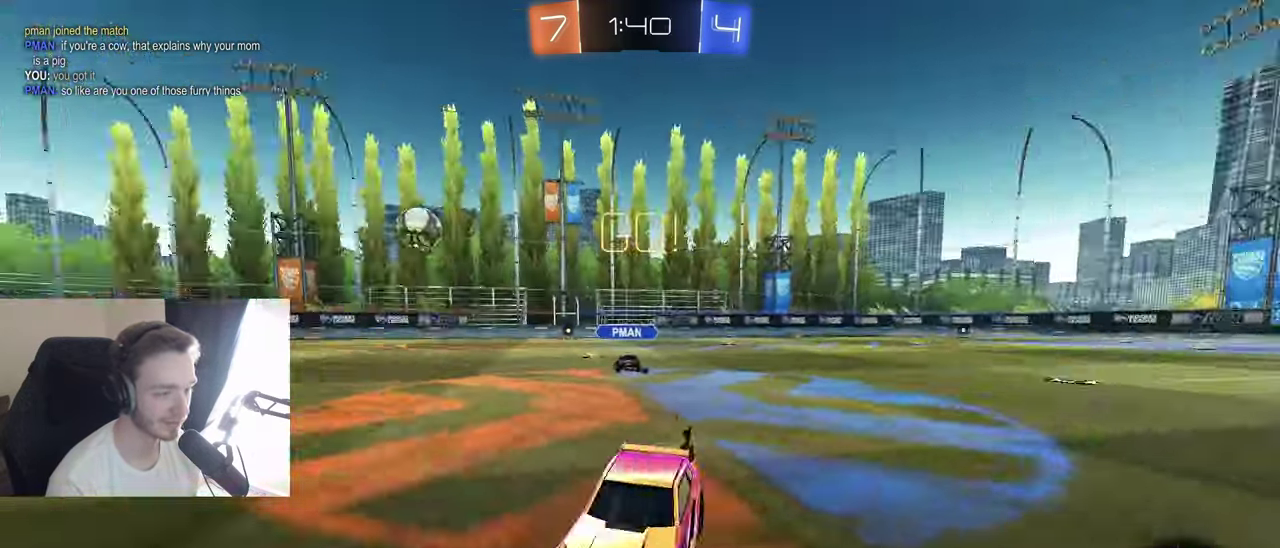
{"buttons": ["R2"], "left_stick": "right", "right_stick": "center", "events": [[100, "L1", "up"]]}
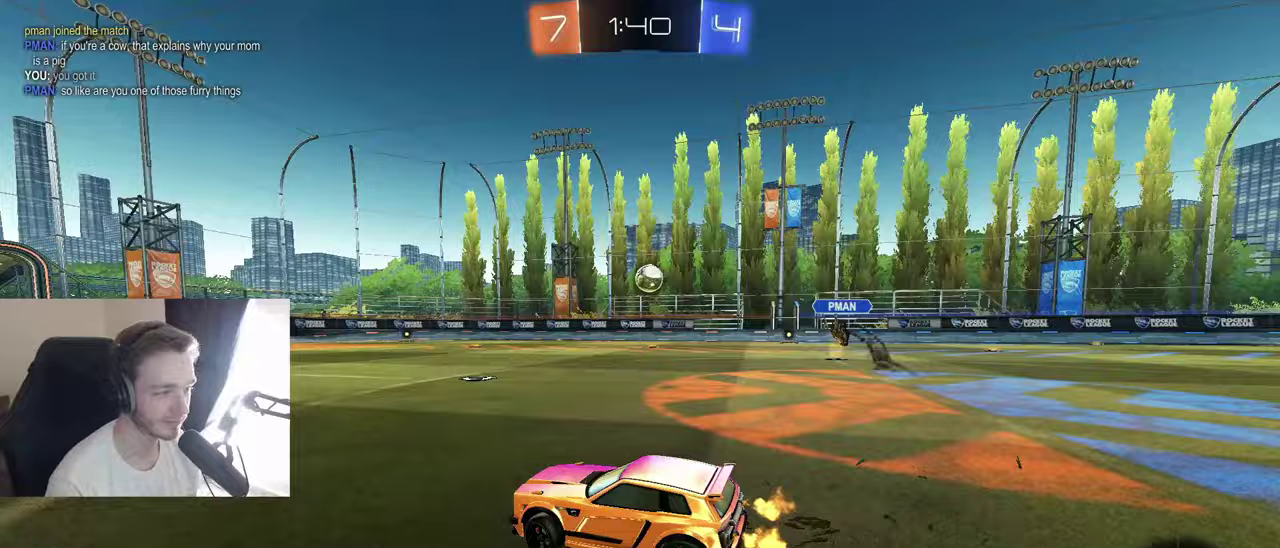
{"buttons": ["B", "R2"], "left_stick": "center", "right_stick": "center", "events": [[183, "B", "down"], [350, "left_stick", "down-left"], [383, "A", "down"], [500, "A", "up"], [500, "left_stick", "center"]]}
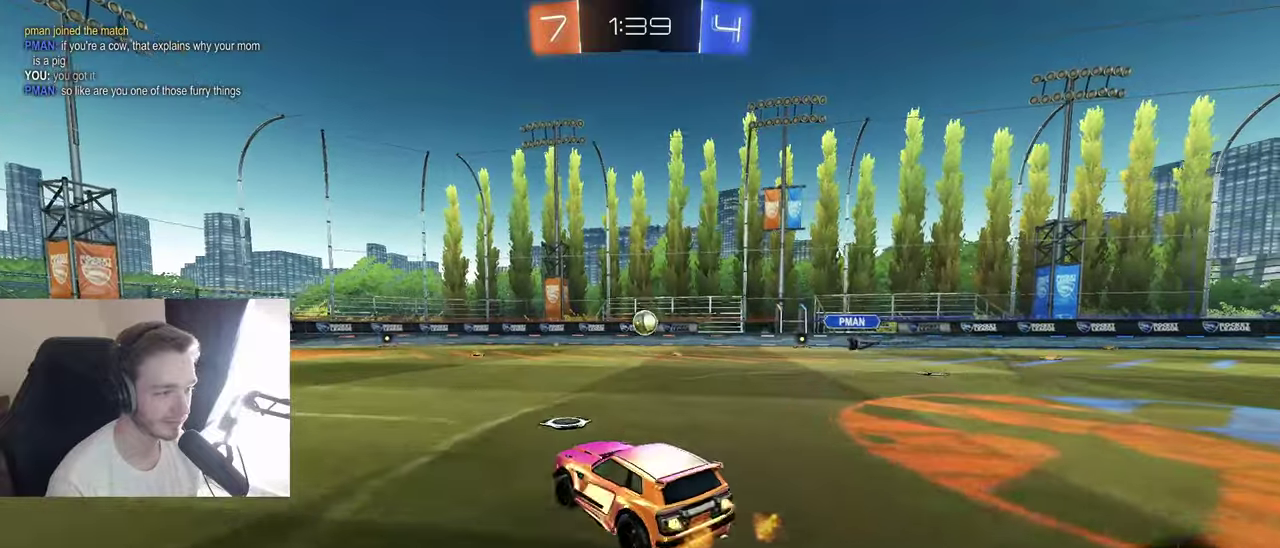
{"buttons": ["R2"], "left_stick": "down-left", "right_stick": "center", "events": [[33, "left_stick", "up-right"], [50, "L1", "down"], [67, "A", "down"], [133, "L1", "up"], [183, "A", "up"], [183, "left_stick", "down"], [300, "left_stick", "down-left"], [333, "Y", "down"], [433, "Y", "up"], [450, "B", "up"]]}
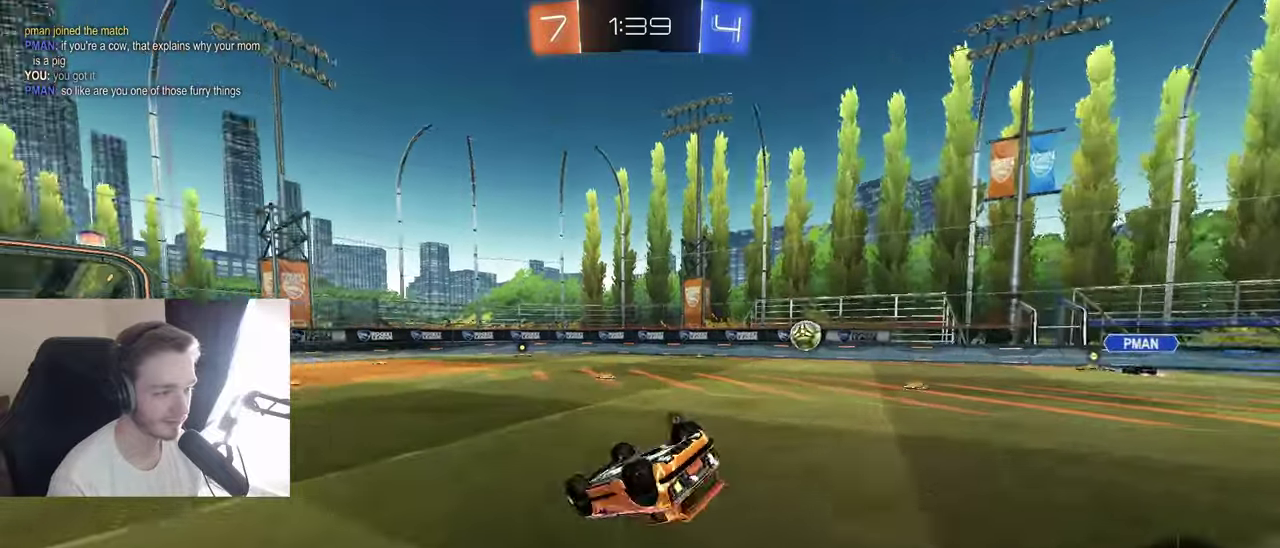
{"buttons": ["R2"], "left_stick": "center", "right_stick": "center", "events": [[17, "Y", "down"], [50, "left_stick", "center"], [100, "Y", "up"], [150, "left_stick", "down-right"], [183, "L1", "down"], [383, "L1", "up"], [383, "left_stick", "center"]]}